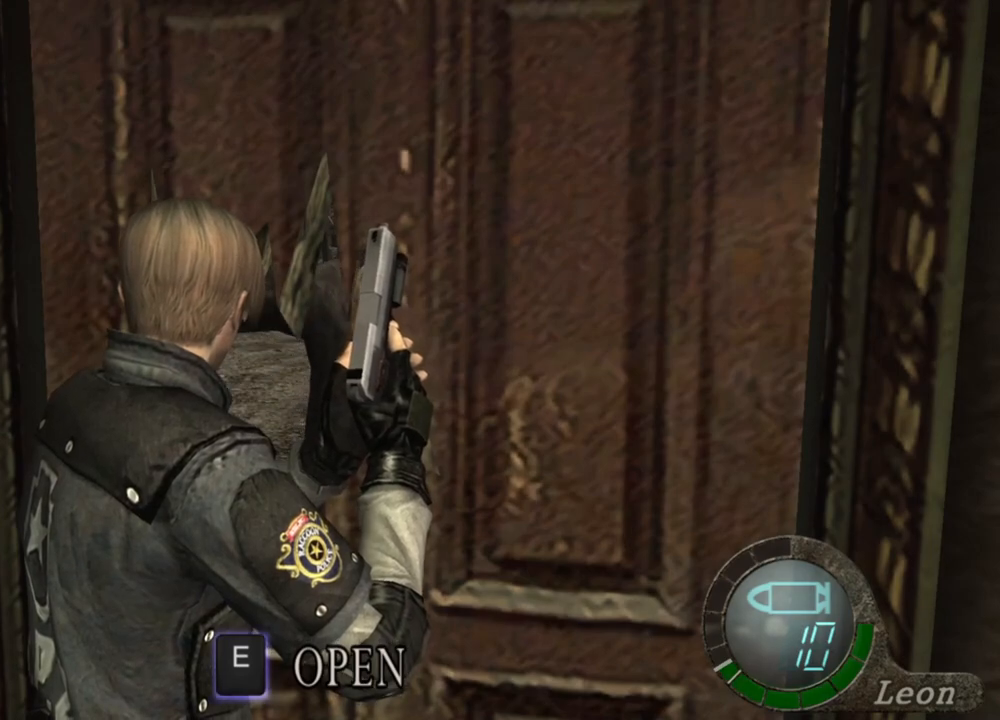
Gameplay with keyboard and mouse; each line is a JSON object with the keys and mouse buttons held at the frame after it. "events" lists presses ("down") and releases ("up") of "1", "2", "3", "4", "5", "a", "alt", "b", "c", "ctrl", "d", "e", "f", "g", "q", "r", "s", "shift", "space", "t", "tab", "tilde", "v", "w", "x", "z", "mouse_left", "mouse_wheel", "mouse_right", "mouse_mb4" and "mouse_mb5" between this image and that frame as [ms after this image, input, new state], when the widget could be followed in between. "mouse_left", "mouse_wheel", "mouse_right", "mouse_mb4", "mouse_mb5" = the "left", "wheel", "right", "mb4", "mb5" buttons of the "mouse" list. No other keys are recorded. "wheel" means that the mouse wheel is clicked or scrolled. Mouse movement is not recorded.
{"keys": ["shift", "w"], "mouse": [], "events": [[367, "shift", "down"], [367, "w", "down"]]}
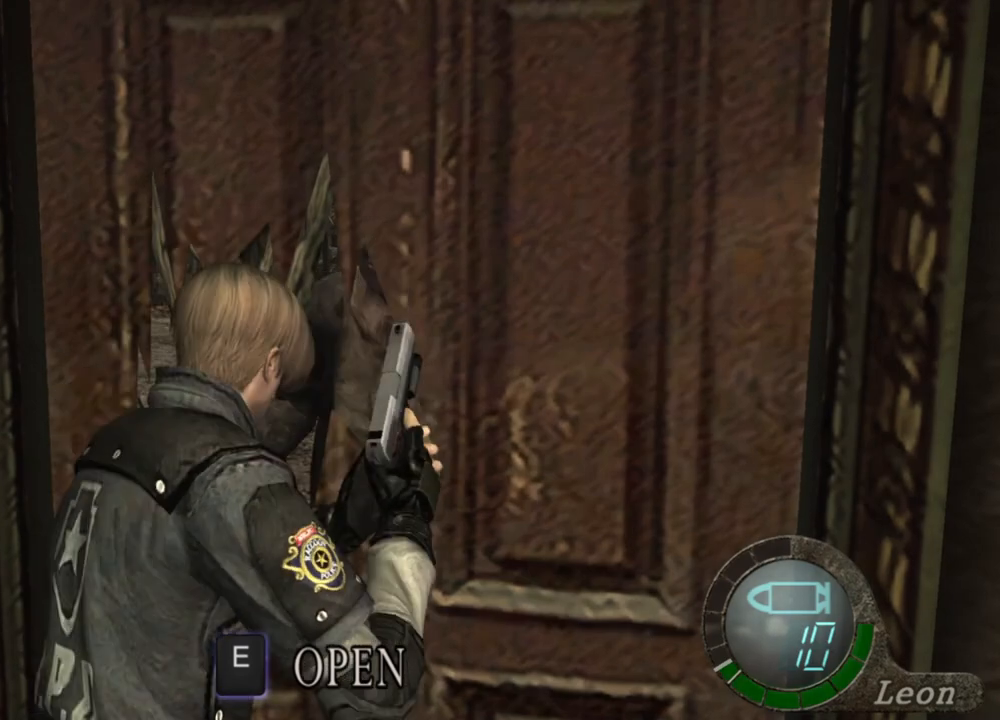
{"keys": ["space"], "mouse": [], "events": [[233, "space", "down"], [267, "shift", "up"], [333, "w", "up"]]}
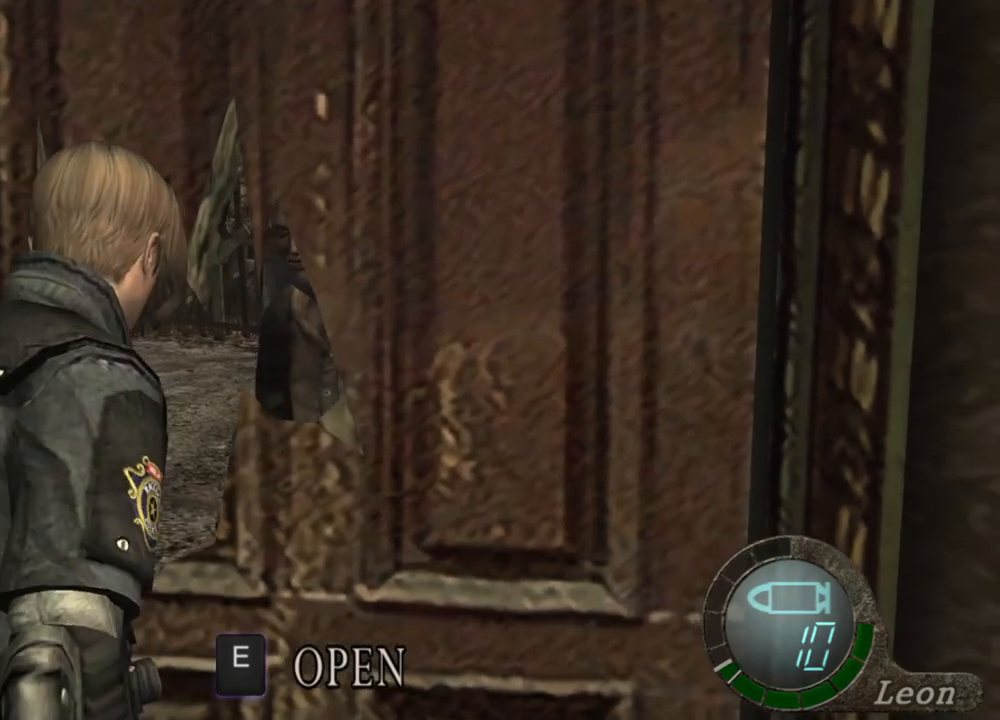
{"keys": ["space"], "mouse": ["left"], "events": [[67, "mouse_left", "down"]]}
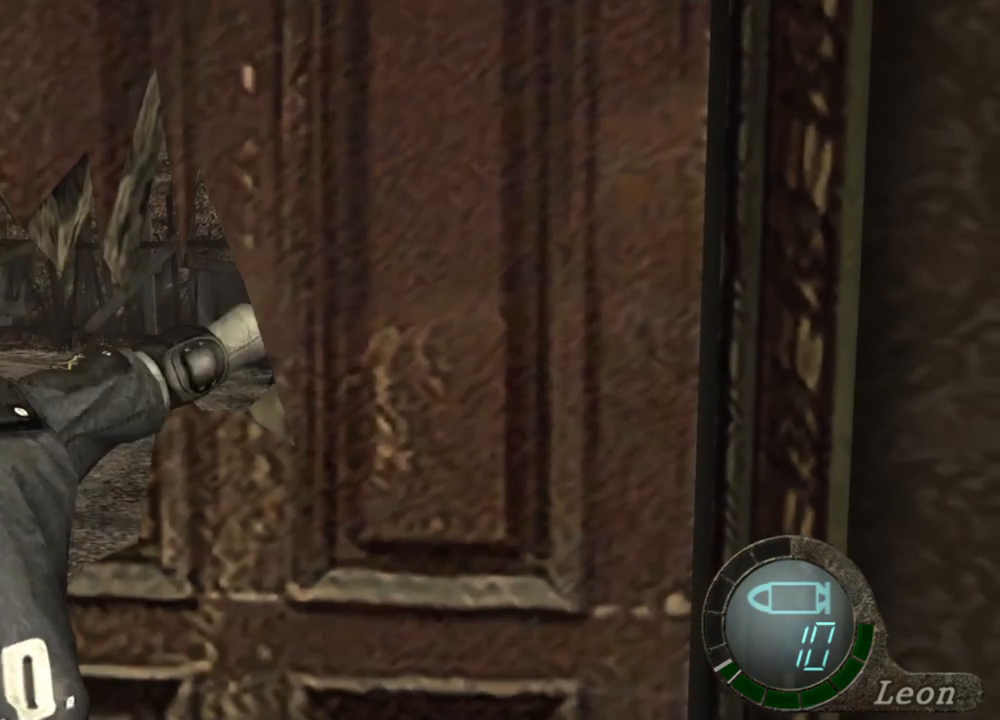
{"keys": ["space"], "mouse": ["left"], "events": []}
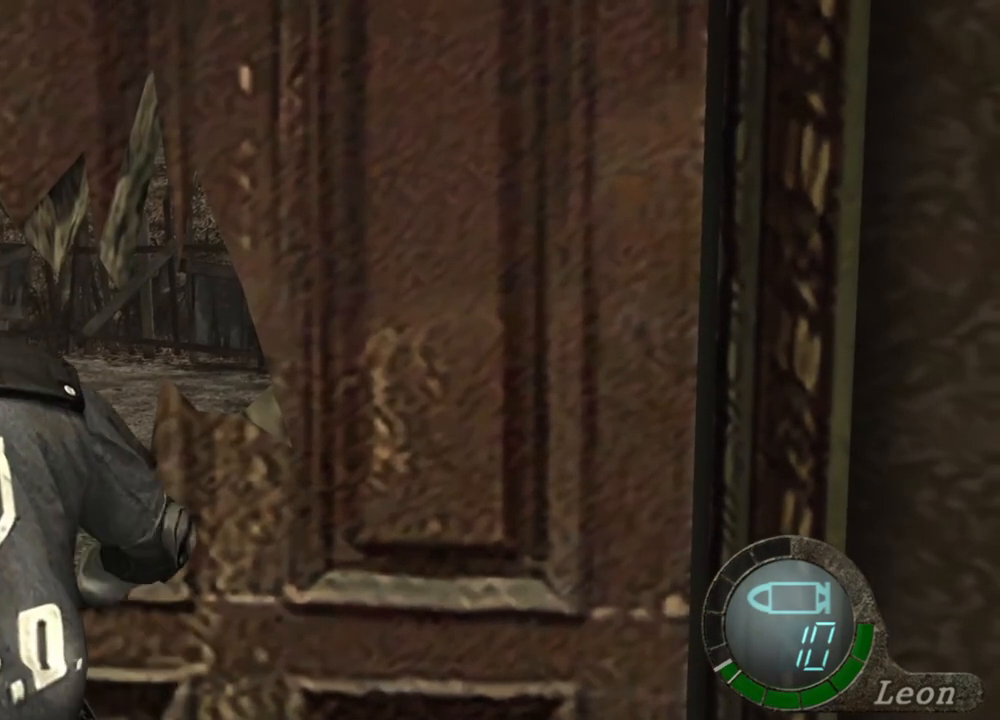
{"keys": ["space"], "mouse": ["left"], "events": []}
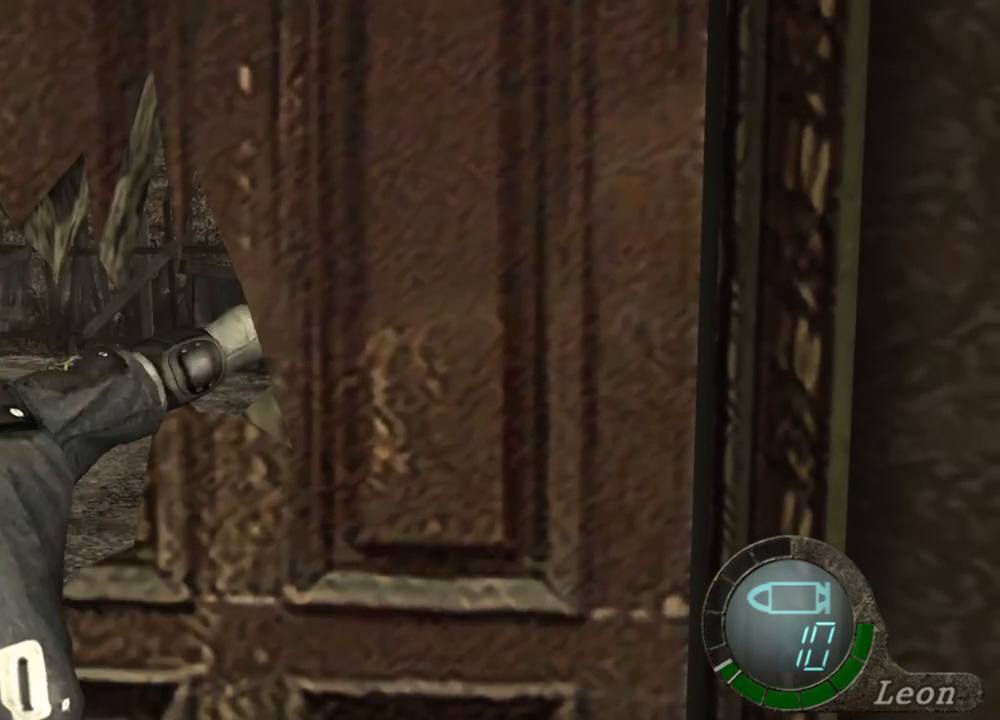
{"keys": ["space"], "mouse": ["left"], "events": []}
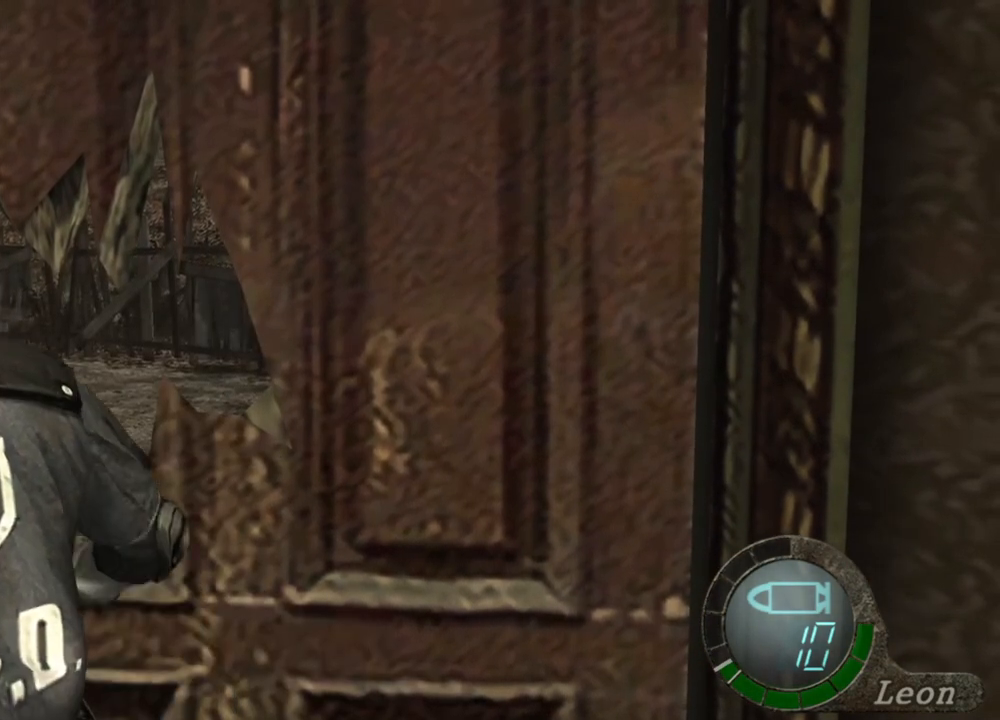
{"keys": ["space"], "mouse": ["left"], "events": []}
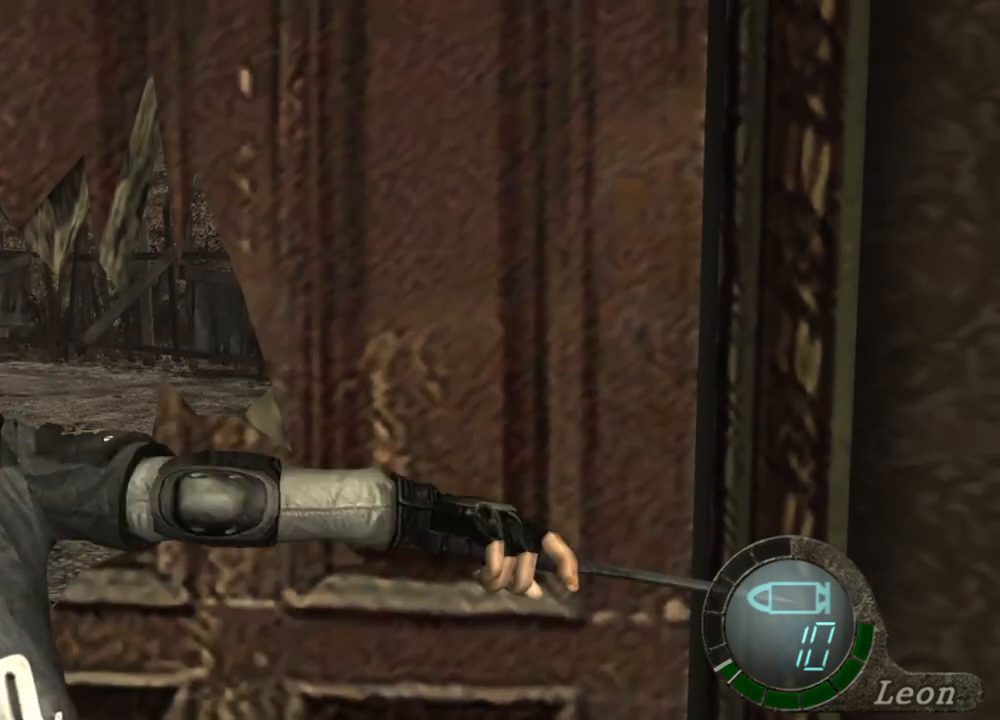
{"keys": ["space"], "mouse": ["left"], "events": []}
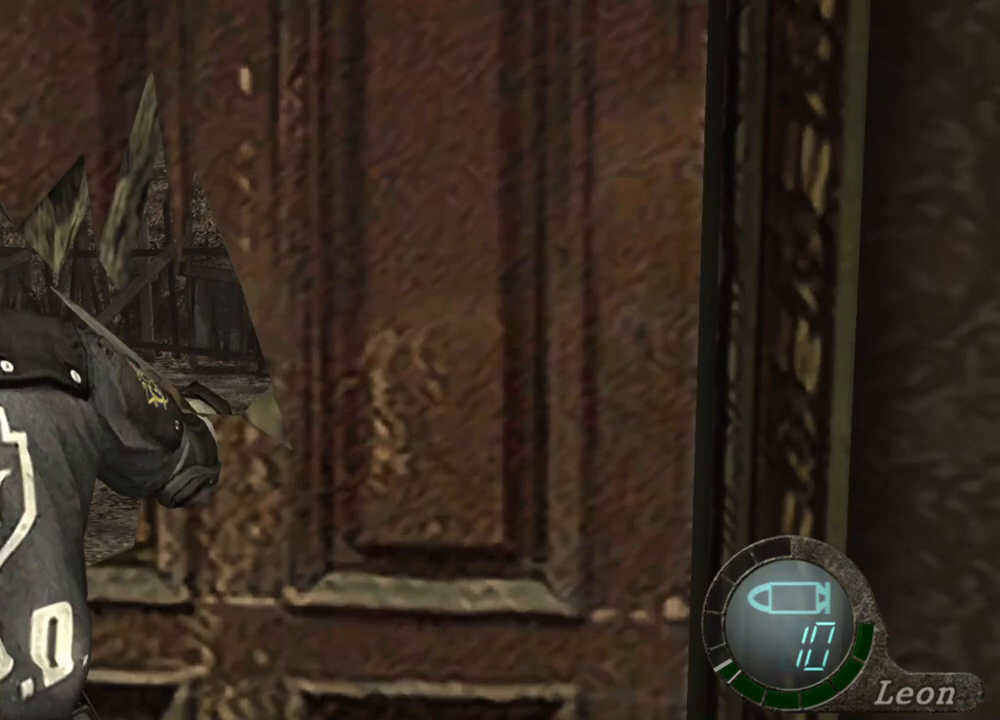
{"keys": ["space"], "mouse": ["left"], "events": []}
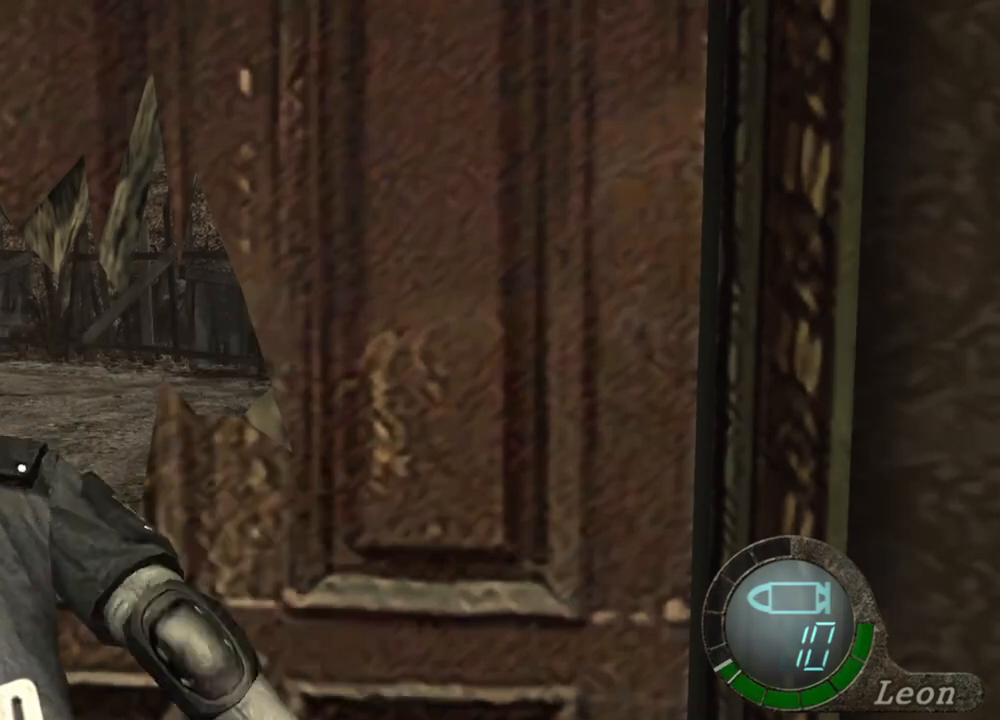
{"keys": ["space"], "mouse": ["left"], "events": []}
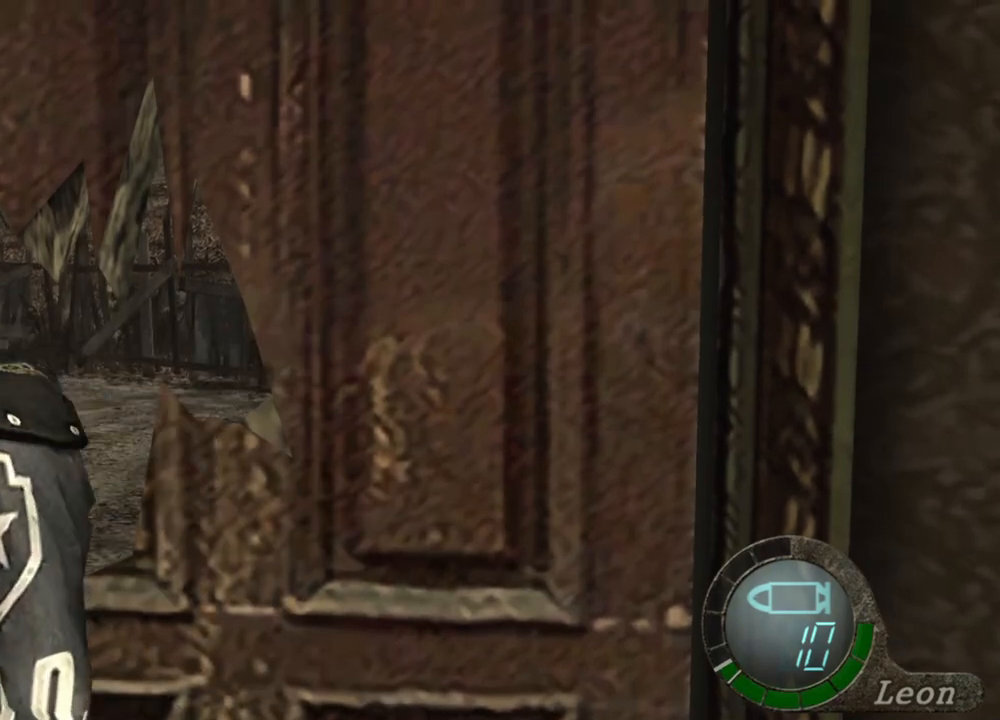
{"keys": ["space"], "mouse": ["left"], "events": []}
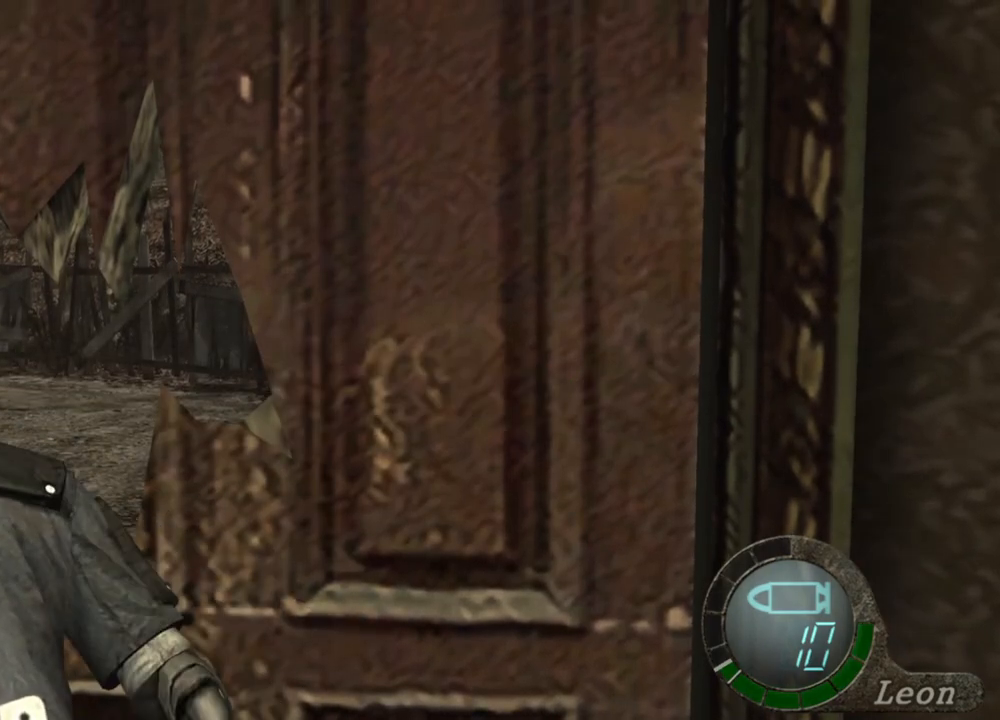
{"keys": ["space"], "mouse": ["left"], "events": []}
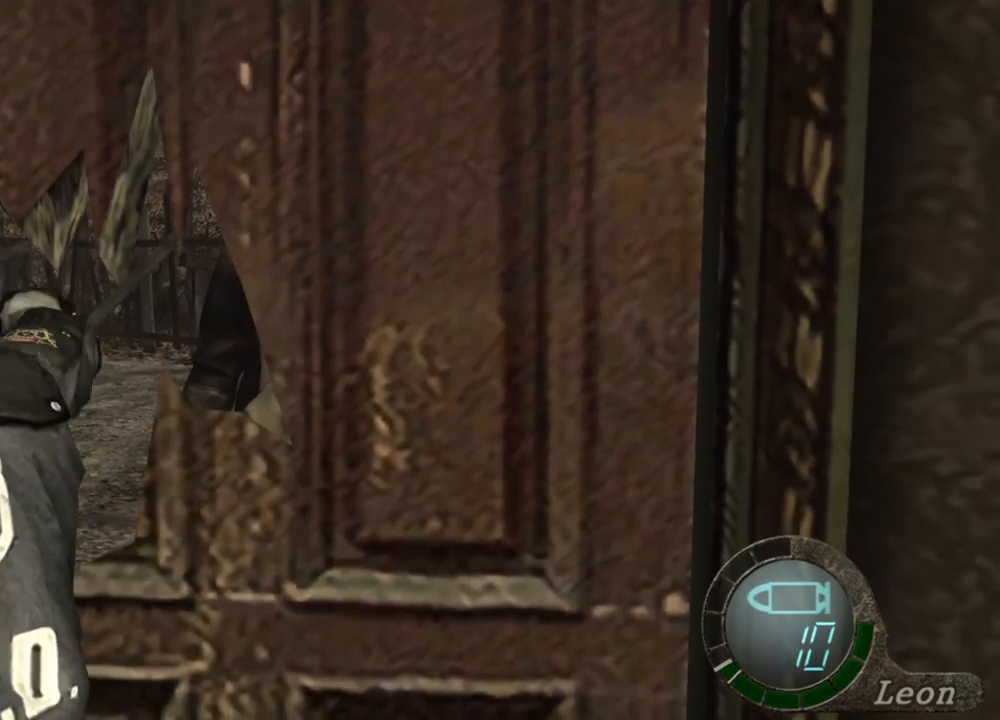
{"keys": ["space"], "mouse": ["left"], "events": []}
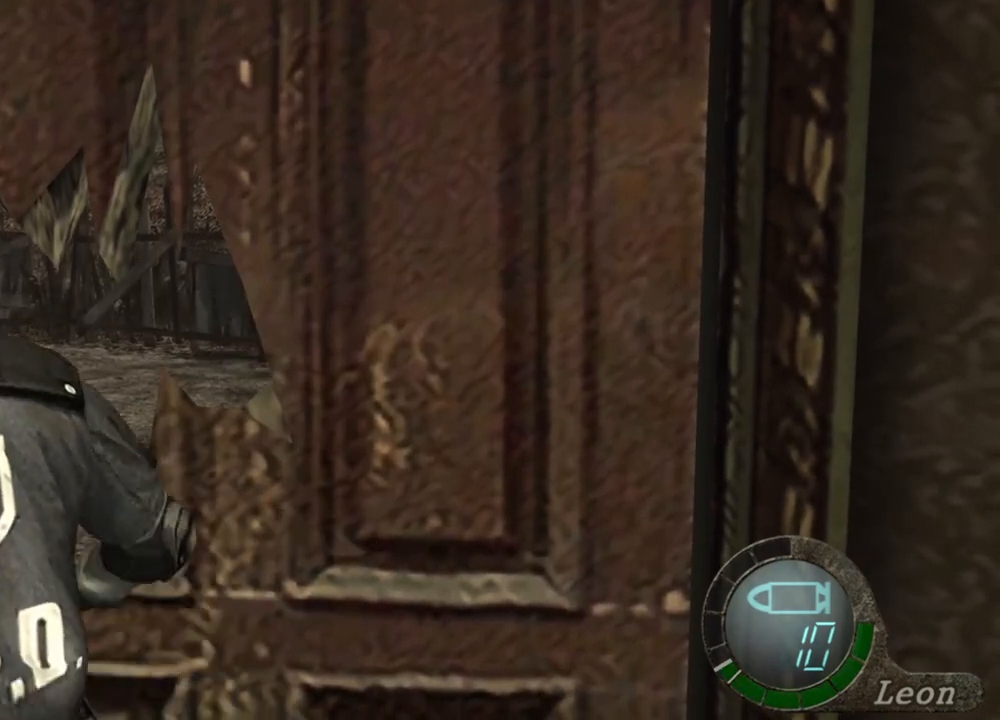
{"keys": ["space"], "mouse": ["left"], "events": []}
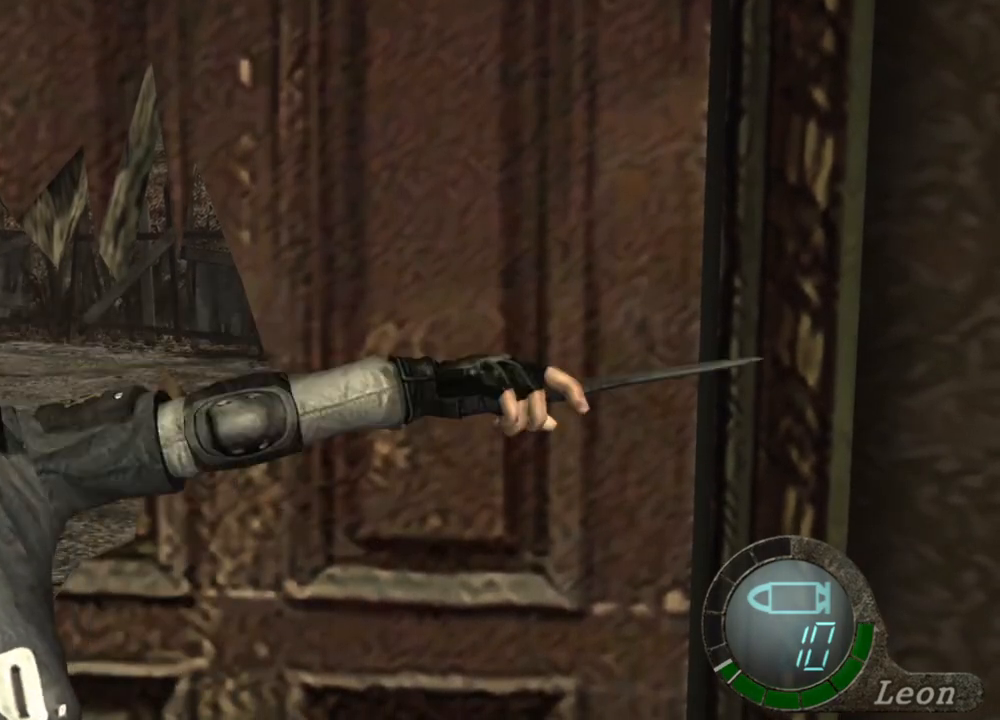
{"keys": ["space"], "mouse": ["left"], "events": []}
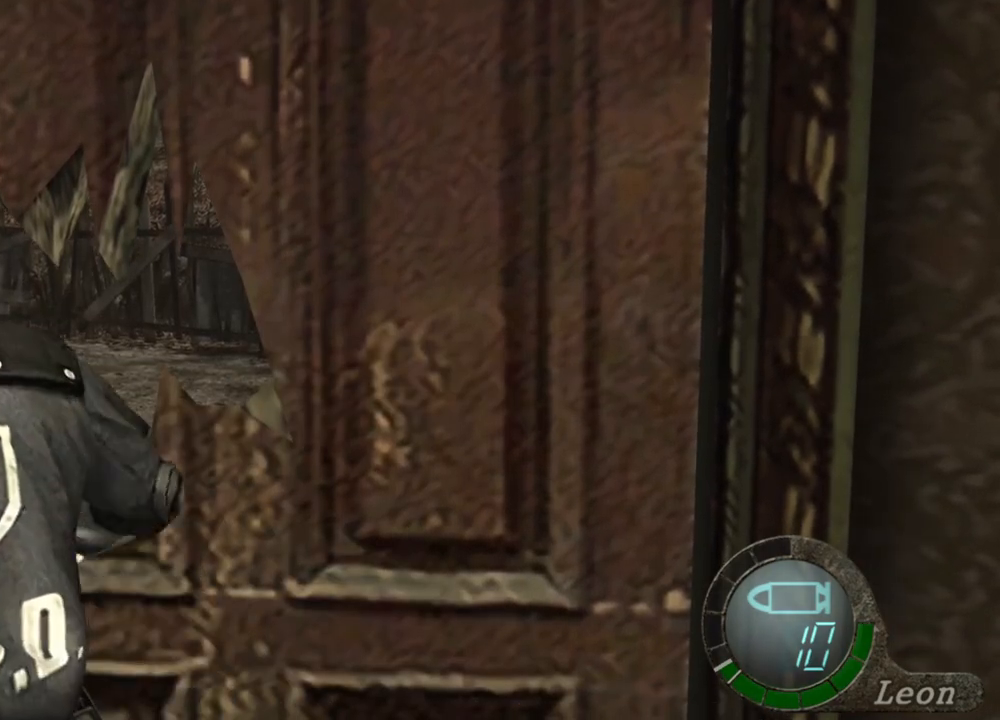
{"keys": ["space"], "mouse": ["left"], "events": []}
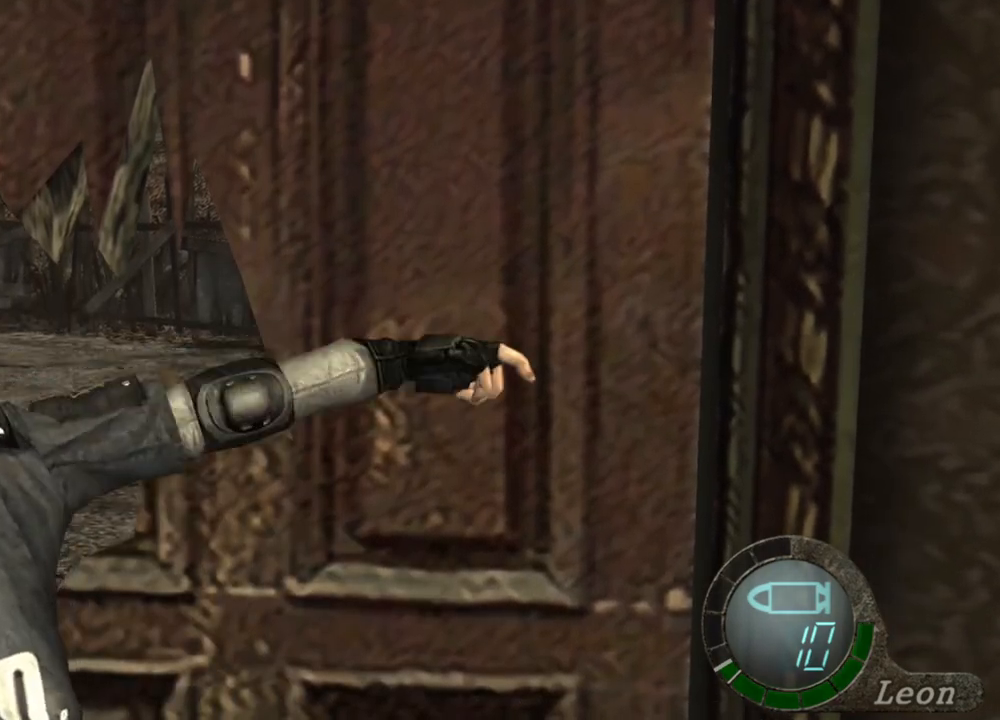
{"keys": ["space"], "mouse": ["left"], "events": []}
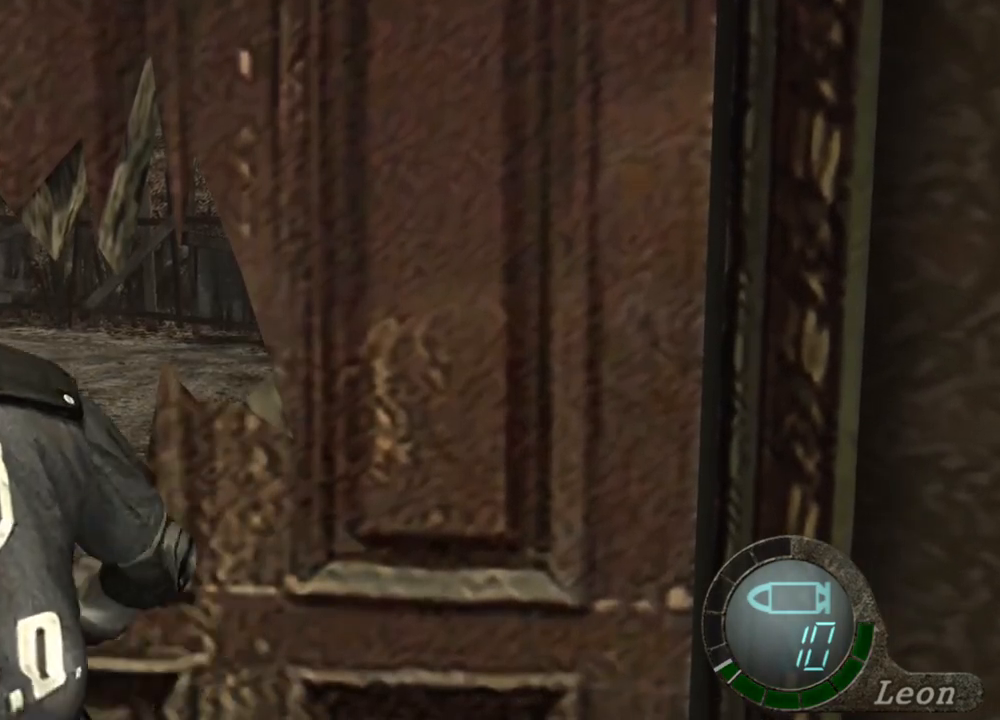
{"keys": ["space"], "mouse": ["left"], "events": []}
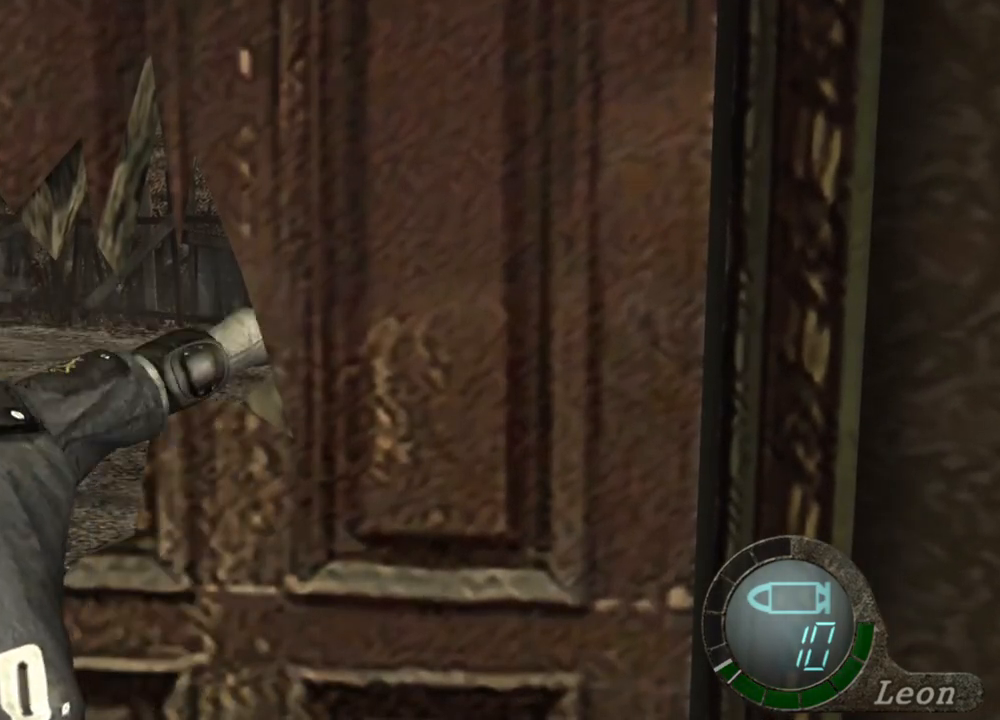
{"keys": ["space"], "mouse": ["left"], "events": []}
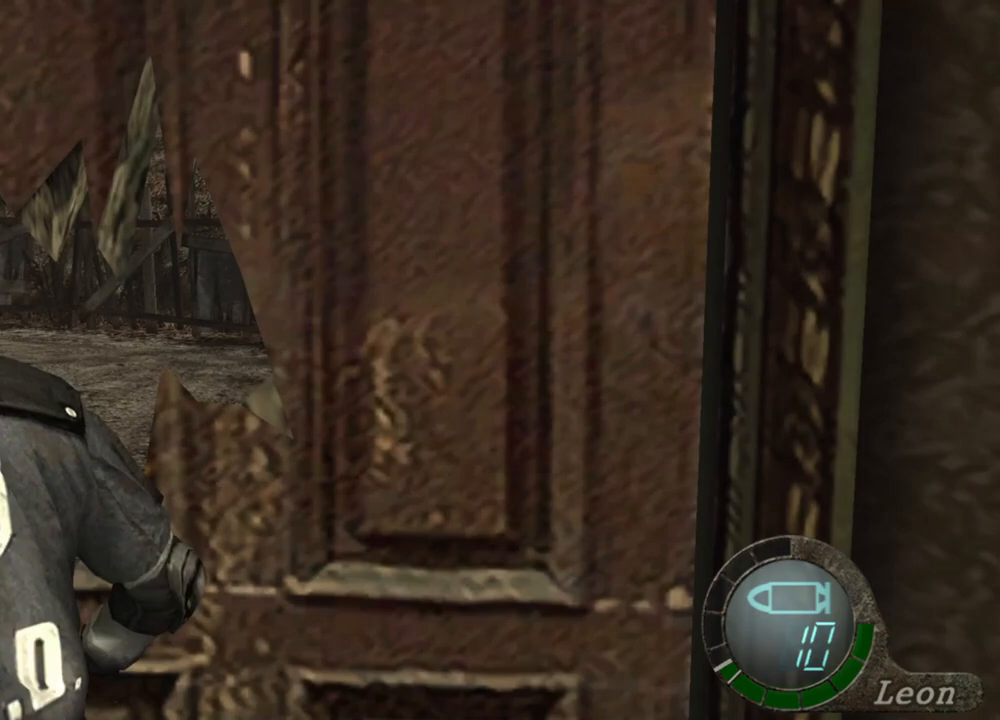
{"keys": ["space"], "mouse": ["left"], "events": []}
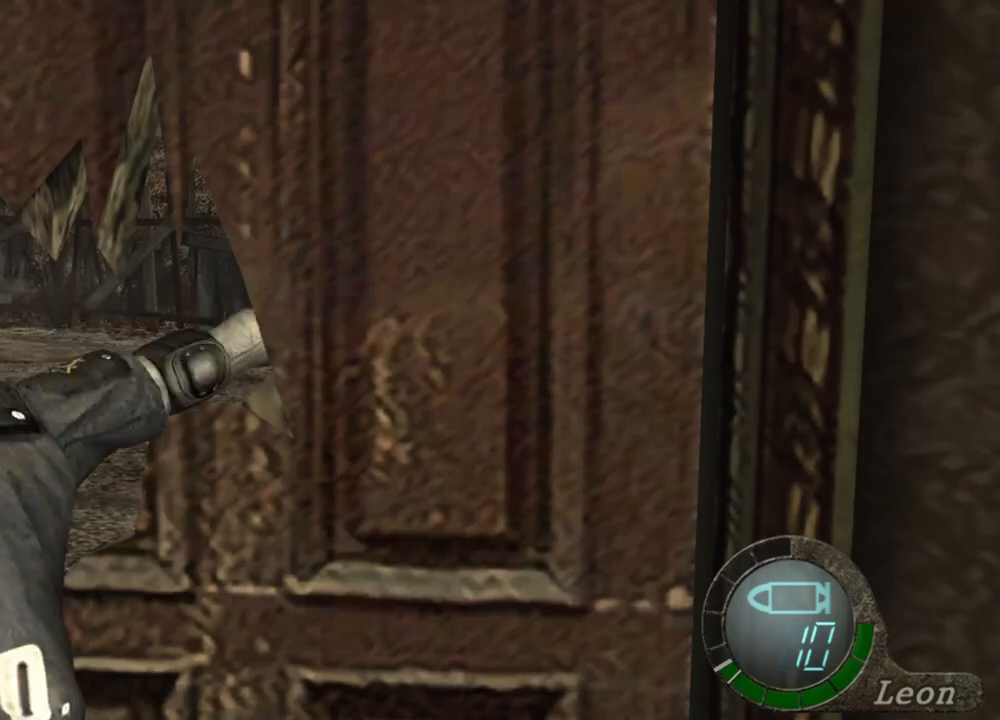
{"keys": ["space"], "mouse": ["left"], "events": []}
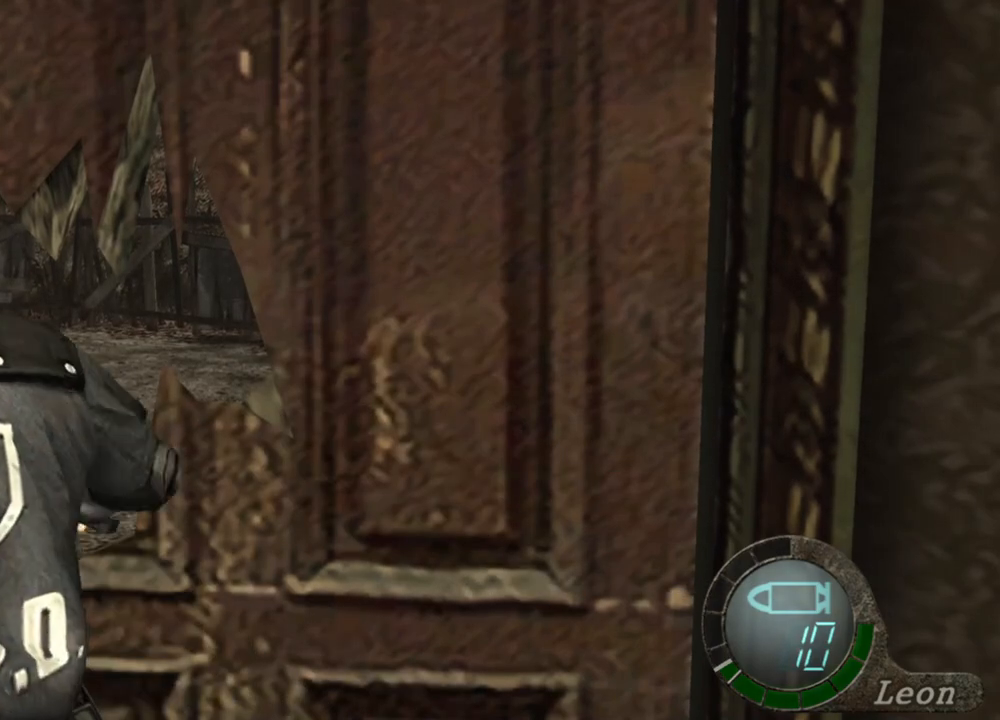
{"keys": [], "mouse": [], "events": [[300, "mouse_left", "up"], [467, "space", "up"]]}
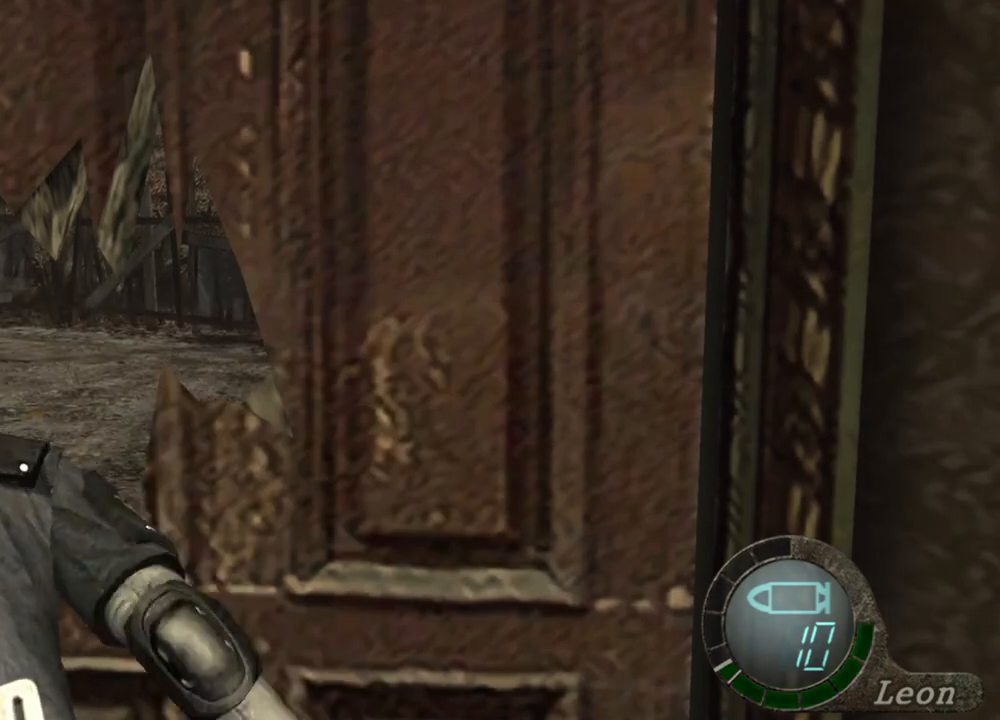
{"keys": ["w"], "mouse": [], "events": [[133, "w", "down"]]}
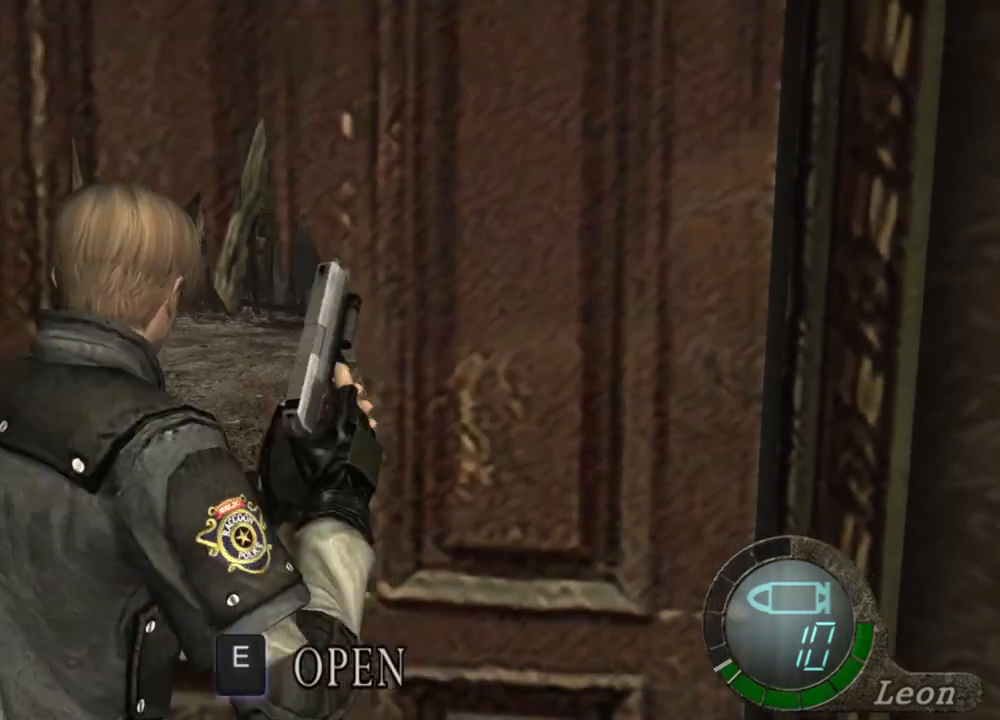
{"keys": ["space"], "mouse": [], "events": [[367, "space", "down"], [367, "w", "up"]]}
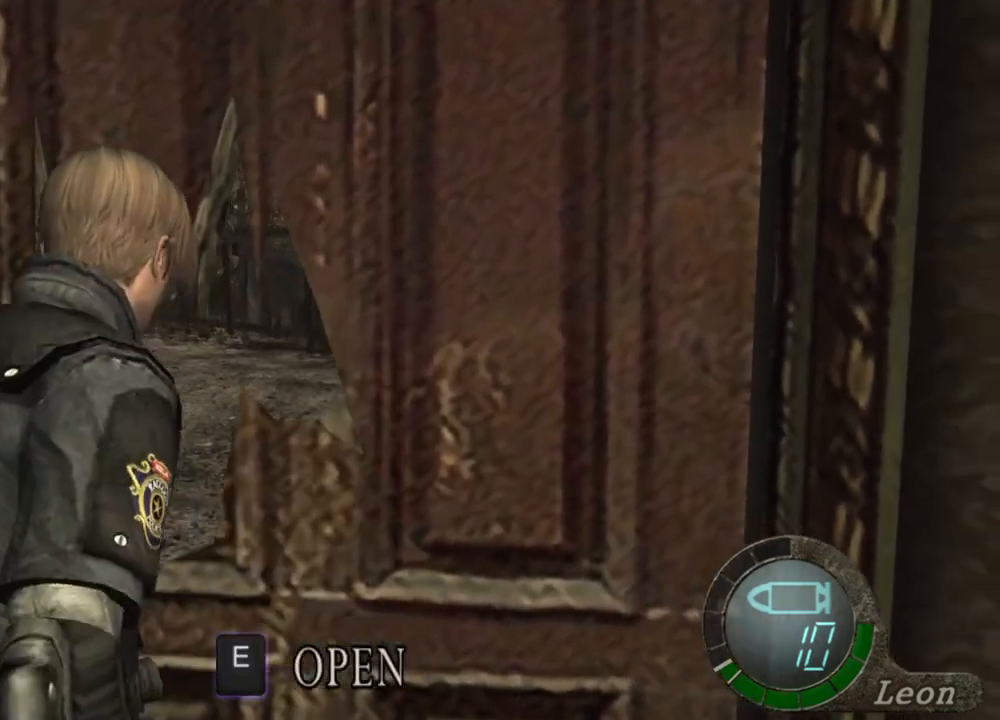
{"keys": ["space"], "mouse": ["left"], "events": [[33, "mouse_left", "down"]]}